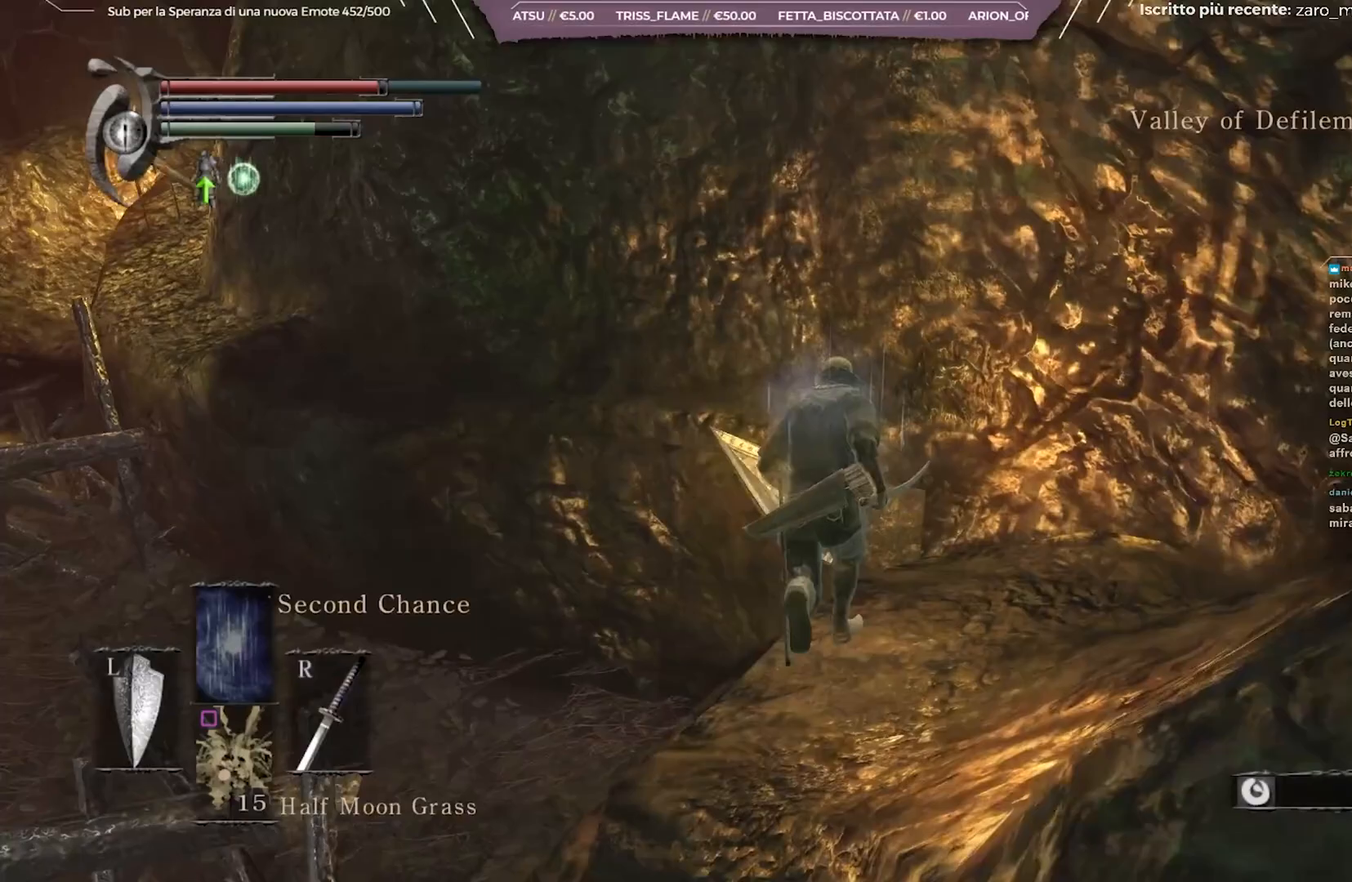
Gameplay with a controller (Xbox layout); each line is a JSON object with the inputs held at the frame after it. "events" lists button and stick changes between this image and that frame as [ms after this image, input, new state], when the widget could be followed in between. Not read: L3.
{"buttons": ["B"], "left_stick": "up-left", "right_stick": "center", "events": [[300, "right_stick", "center"], [467, "left_stick", "up-left"]]}
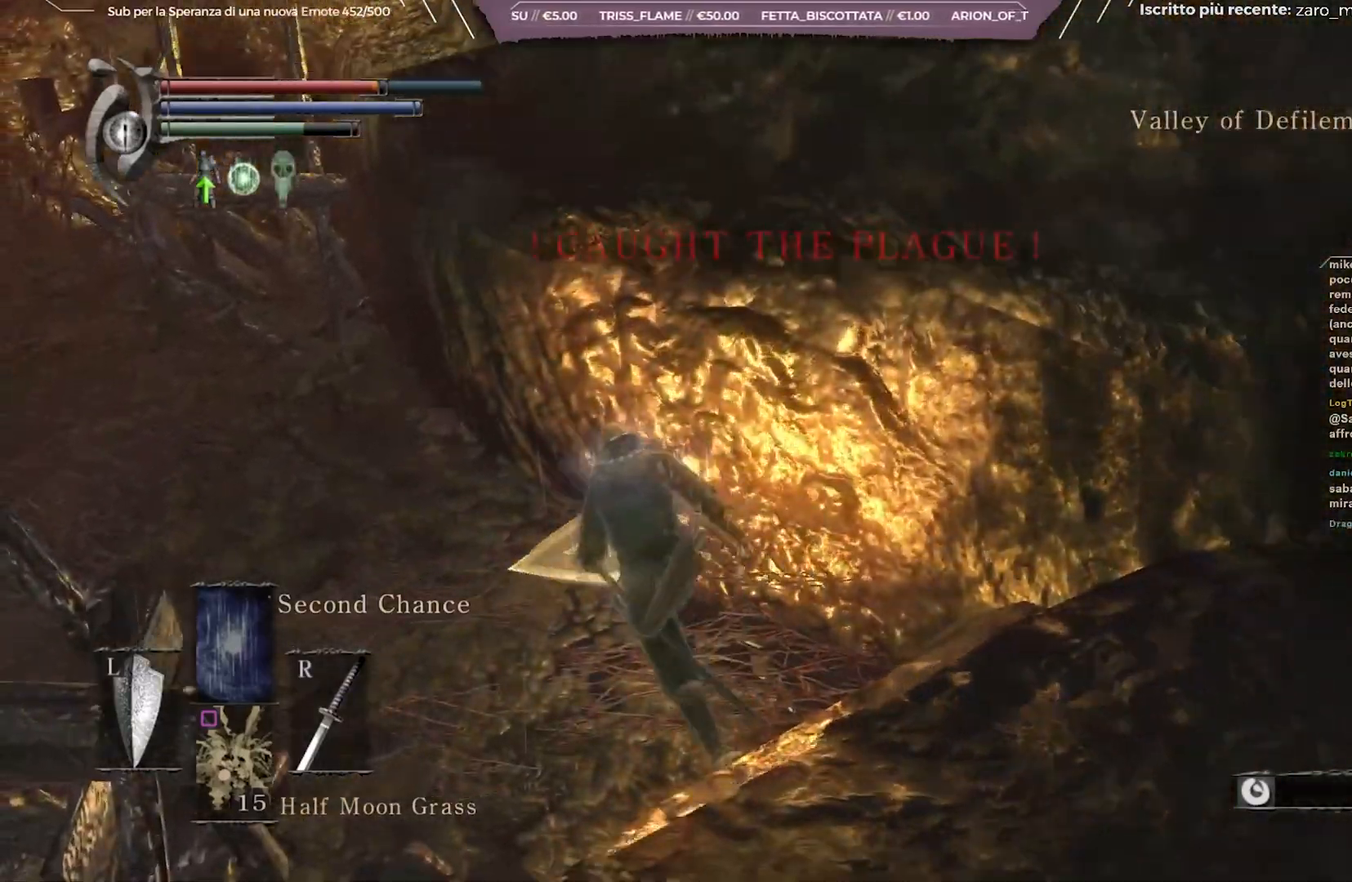
{"buttons": ["B"], "left_stick": "up-left", "right_stick": "center", "events": [[83, "right_stick", "left"], [250, "right_stick", "center"]]}
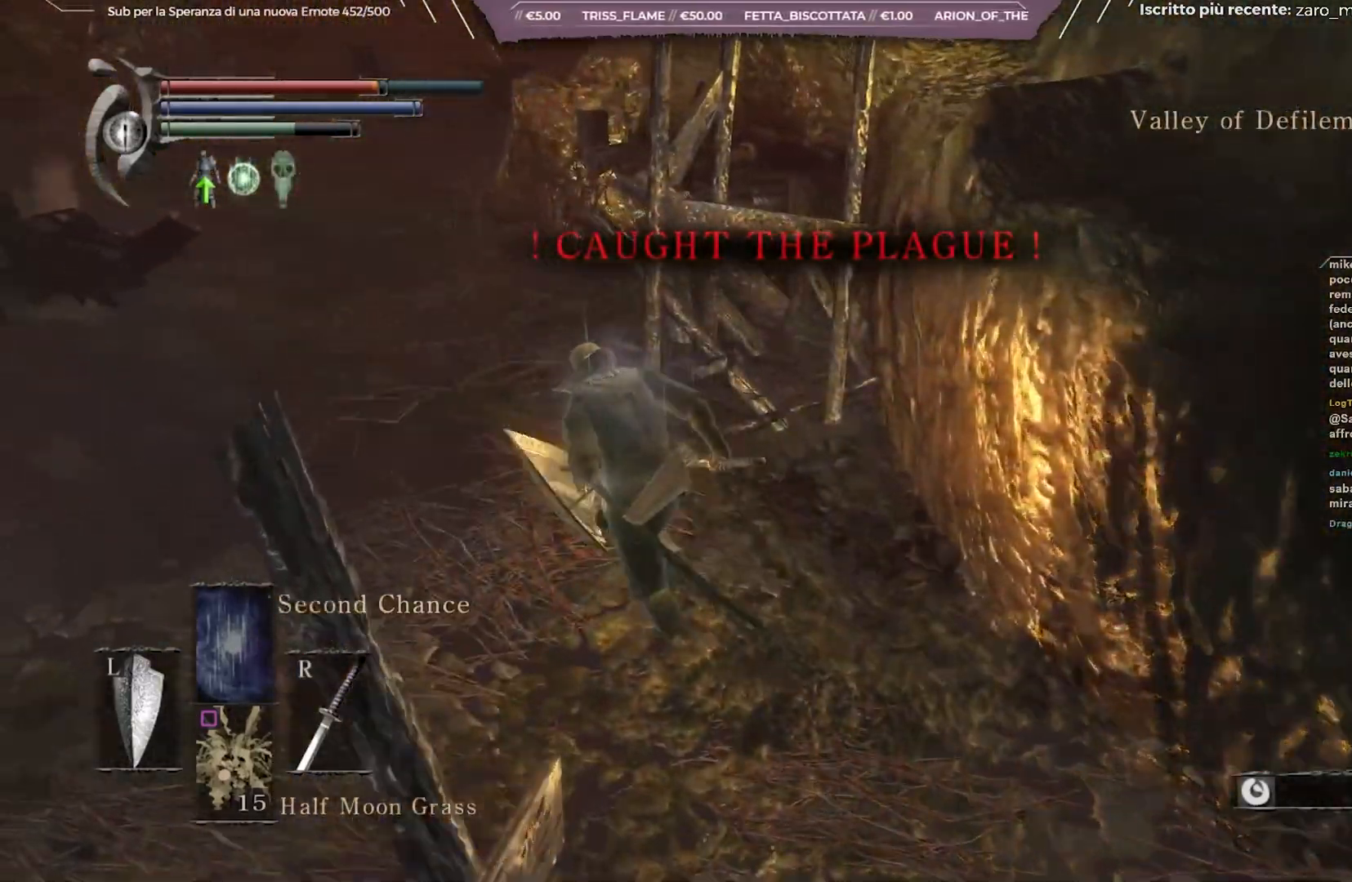
{"buttons": ["B"], "left_stick": "up", "right_stick": "center", "events": [[317, "left_stick", "up"]]}
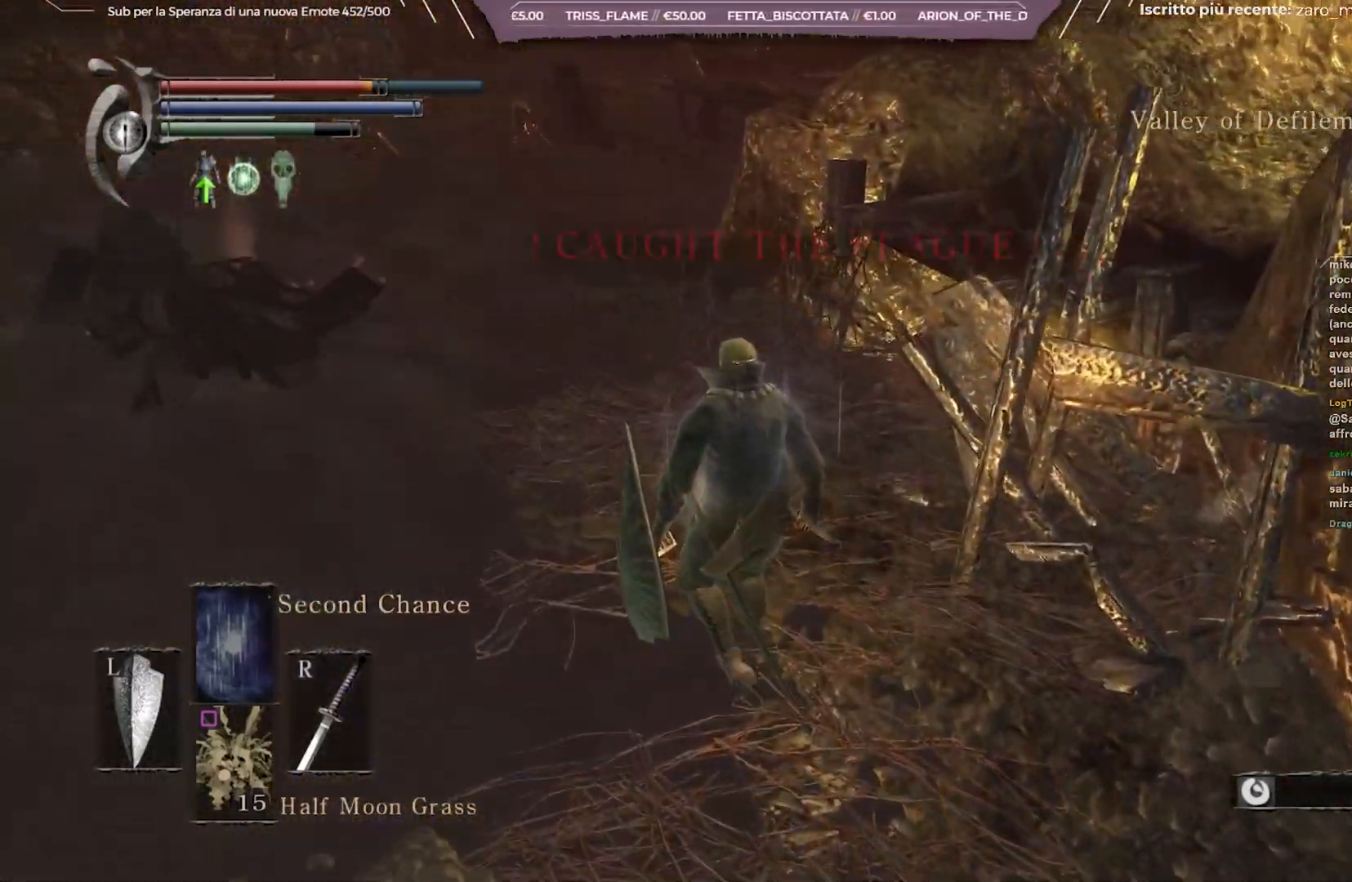
{"buttons": ["B"], "left_stick": "up", "right_stick": "center", "events": []}
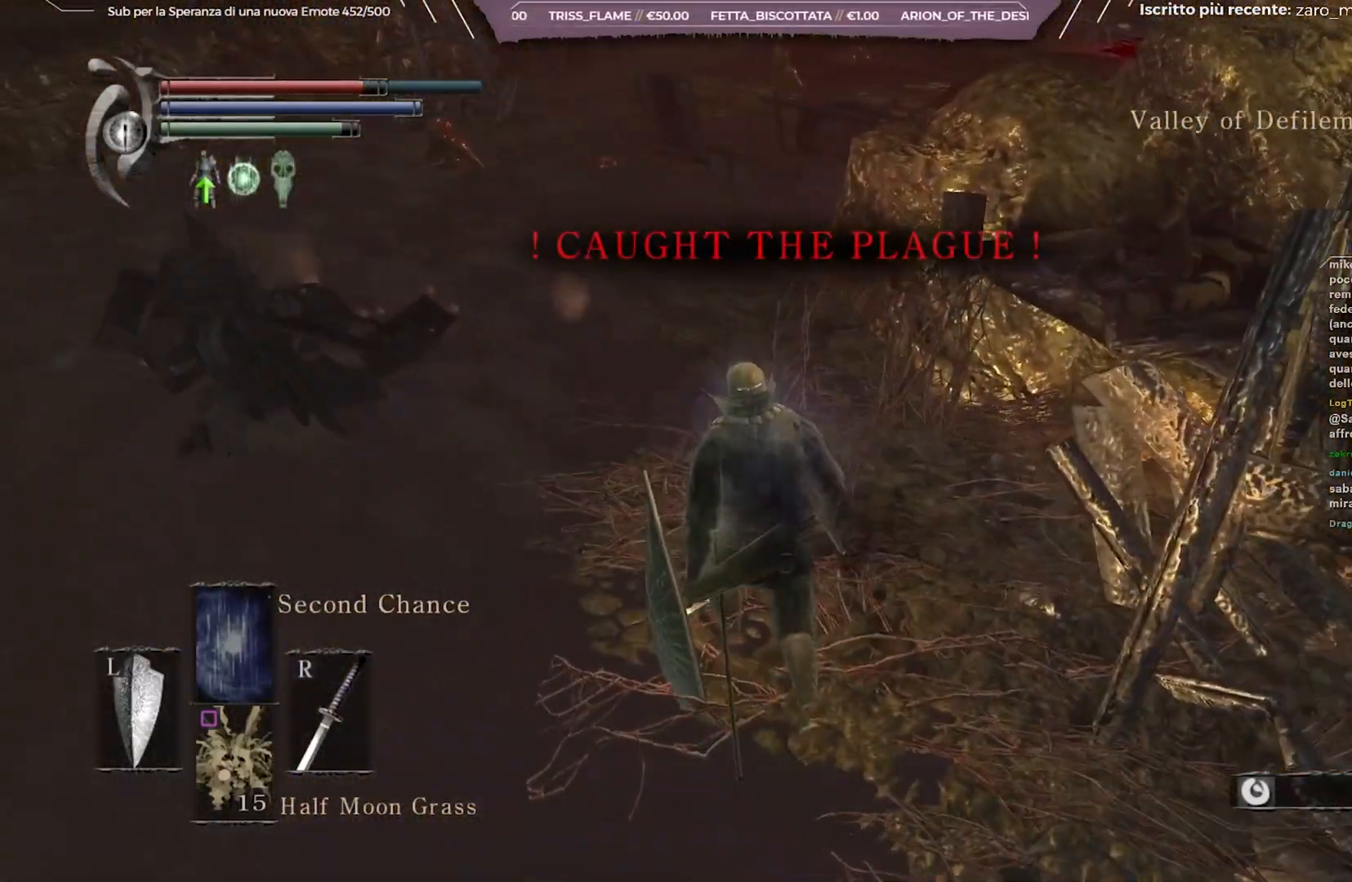
{"buttons": ["B"], "left_stick": "up", "right_stick": "center", "events": []}
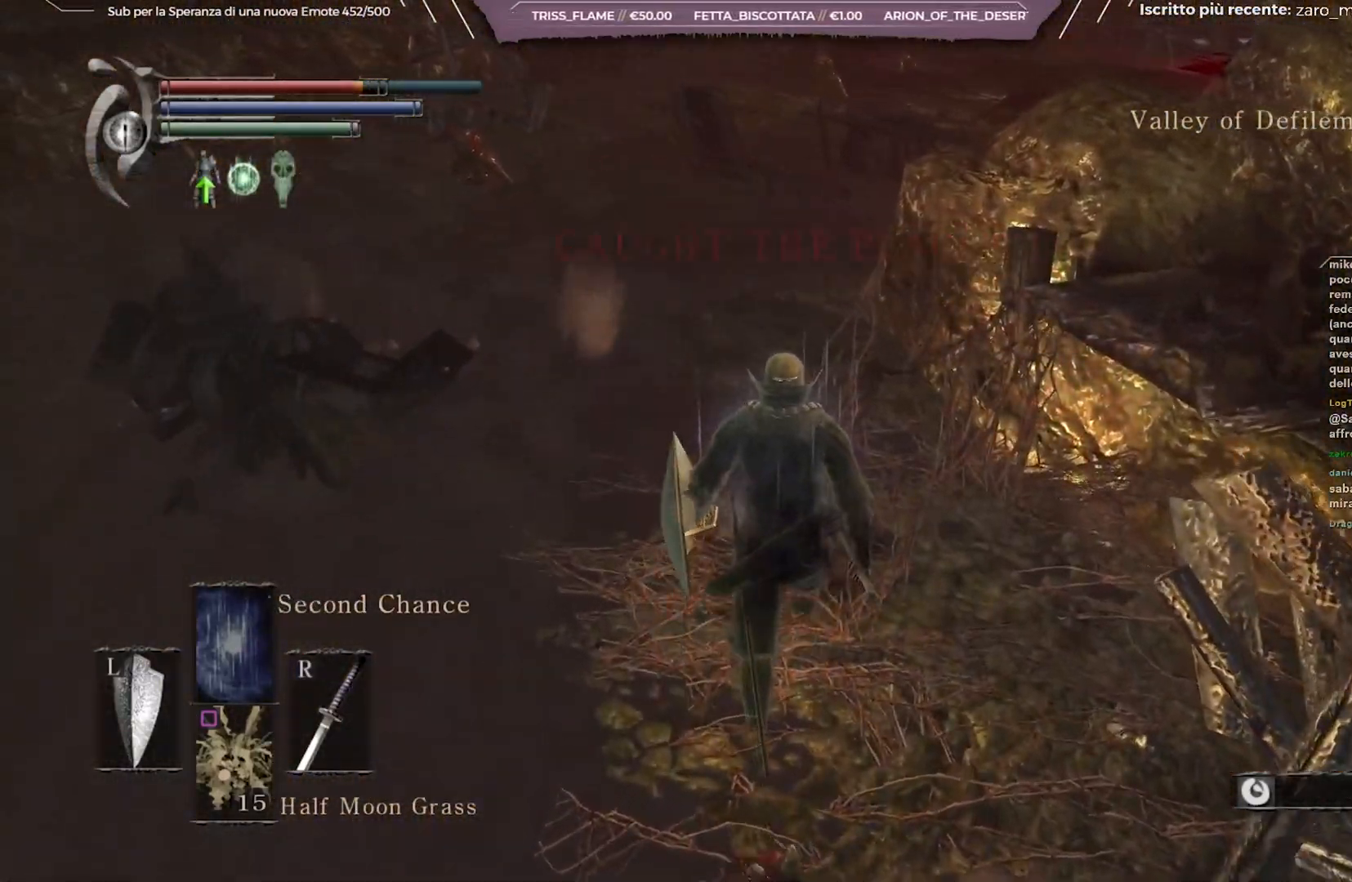
{"buttons": ["B"], "left_stick": "up", "right_stick": "center", "events": []}
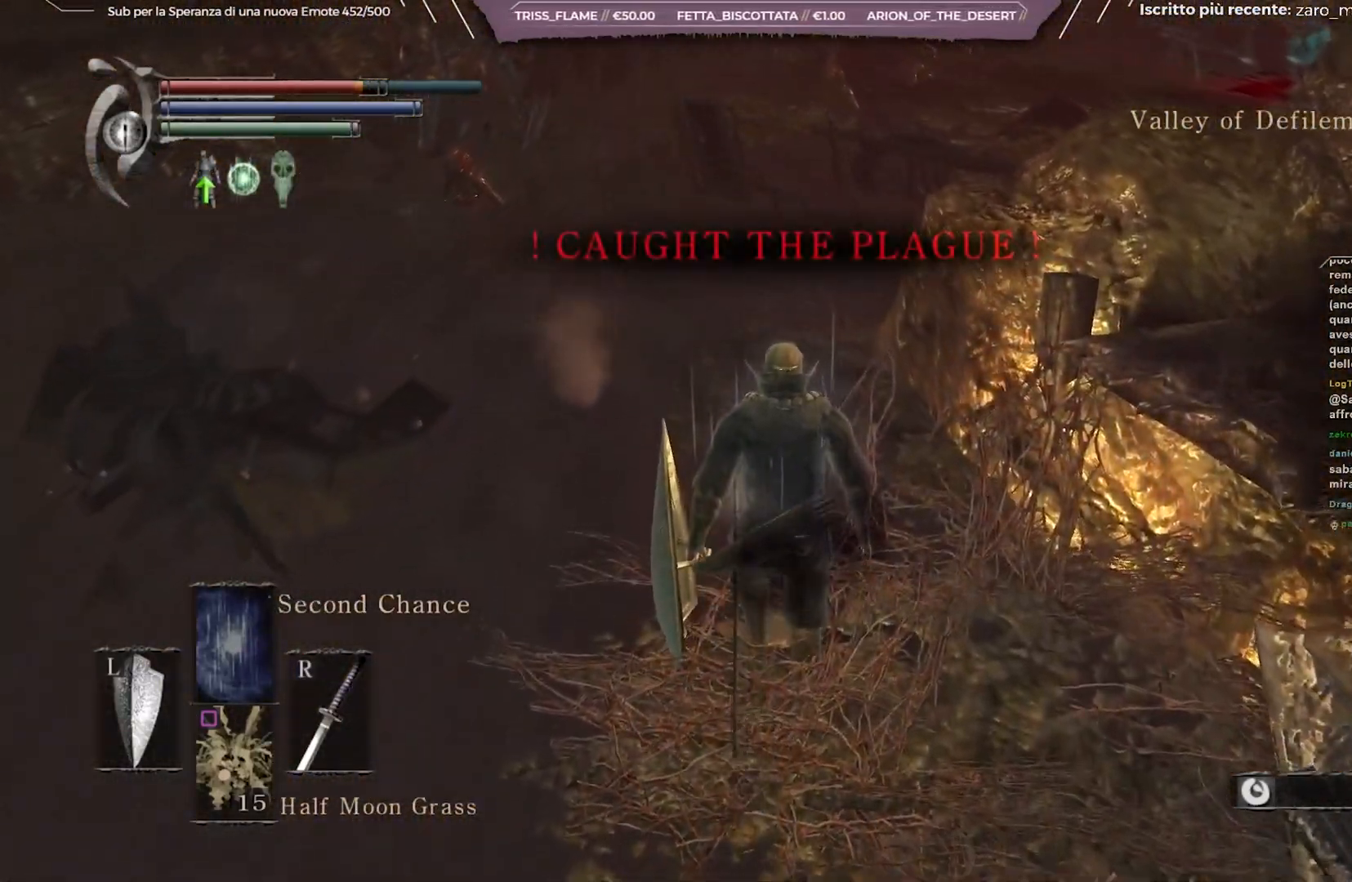
{"buttons": ["B"], "left_stick": "up", "right_stick": "center", "events": [[317, "right_stick", "right"], [483, "right_stick", "center"]]}
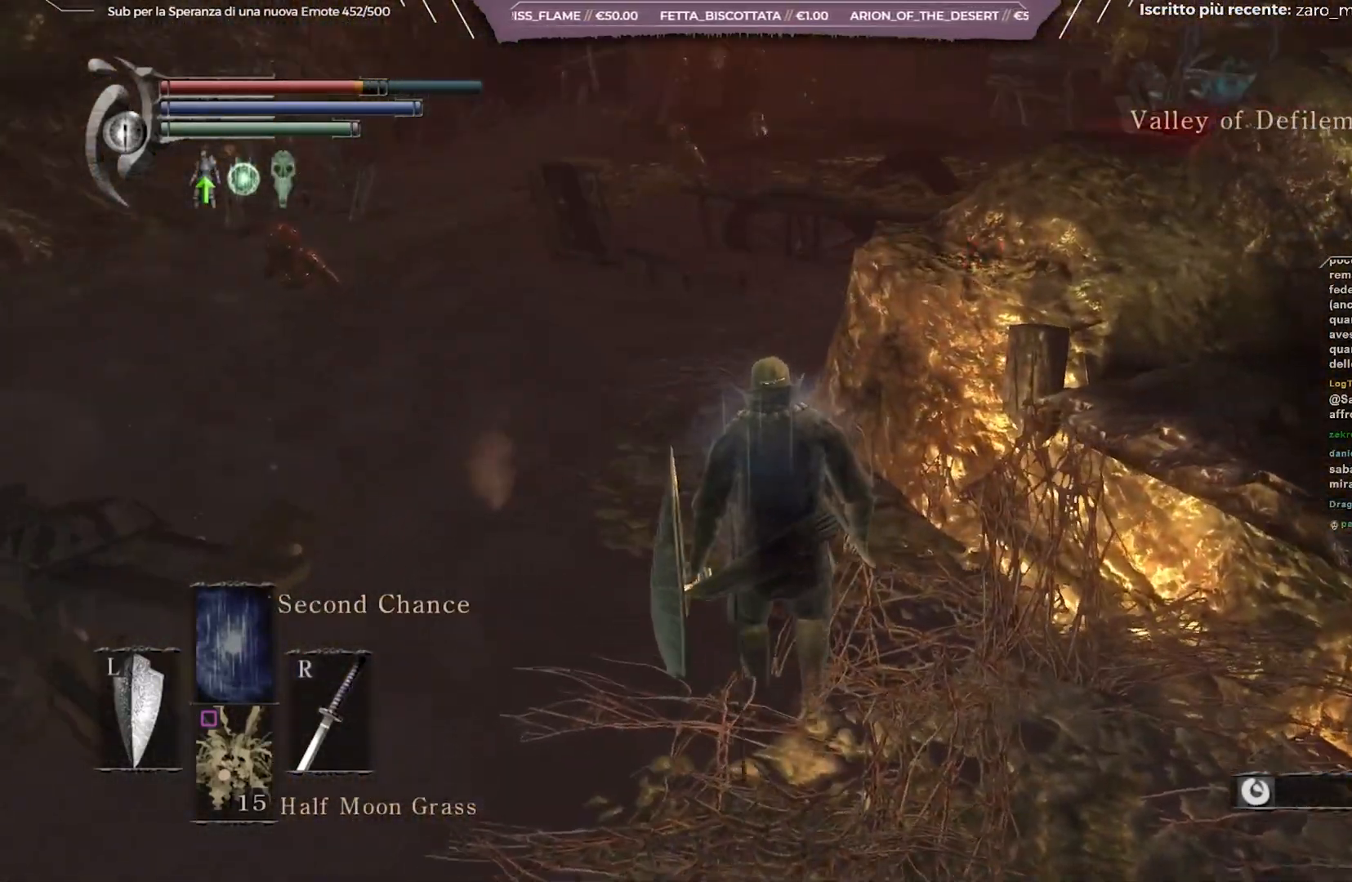
{"buttons": ["B"], "left_stick": "up-left", "right_stick": "center", "events": [[467, "left_stick", "up-left"]]}
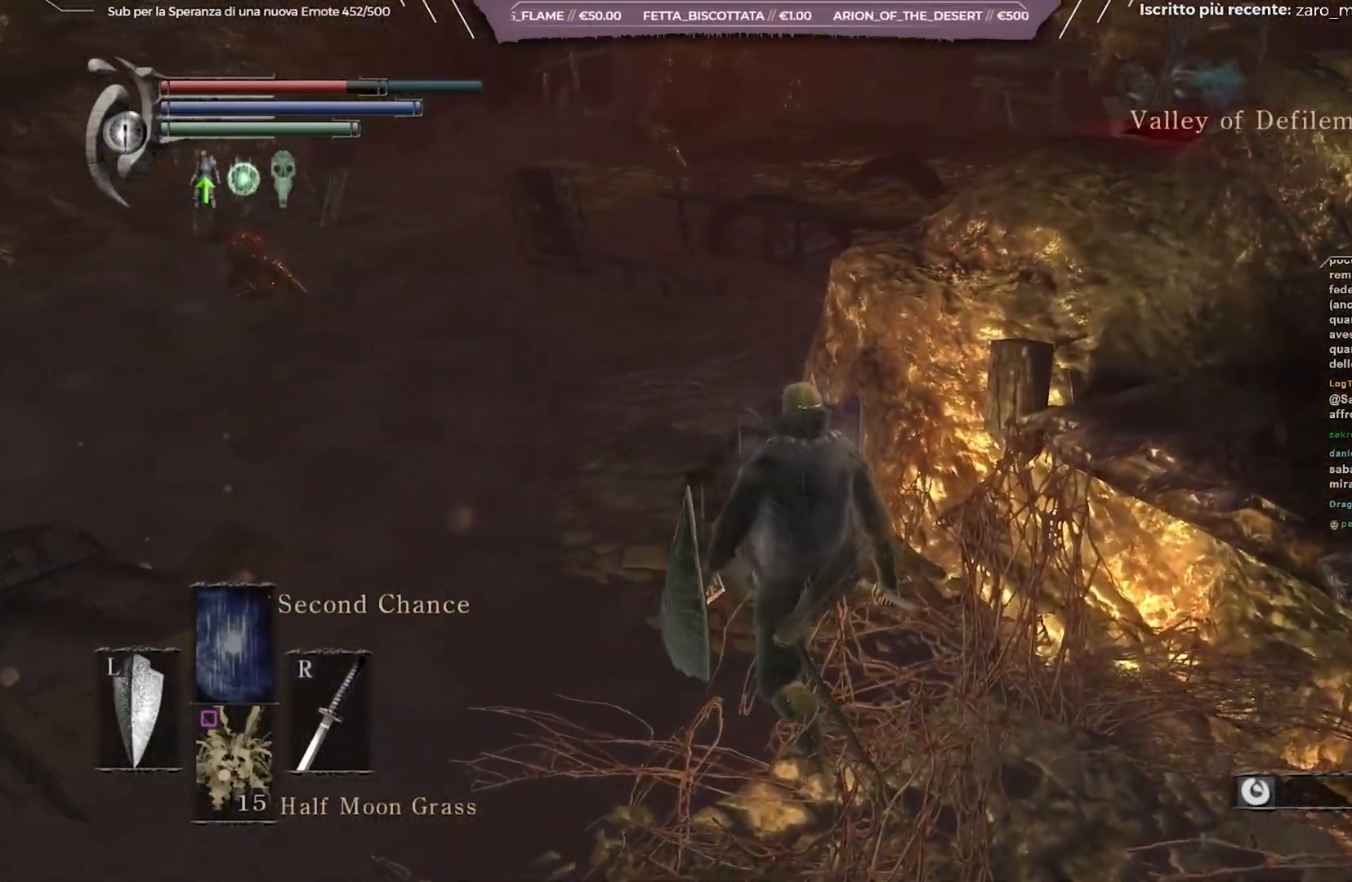
{"buttons": ["B"], "left_stick": "left", "right_stick": "up-left", "events": [[100, "right_stick", "up-left"], [117, "left_stick", "left"]]}
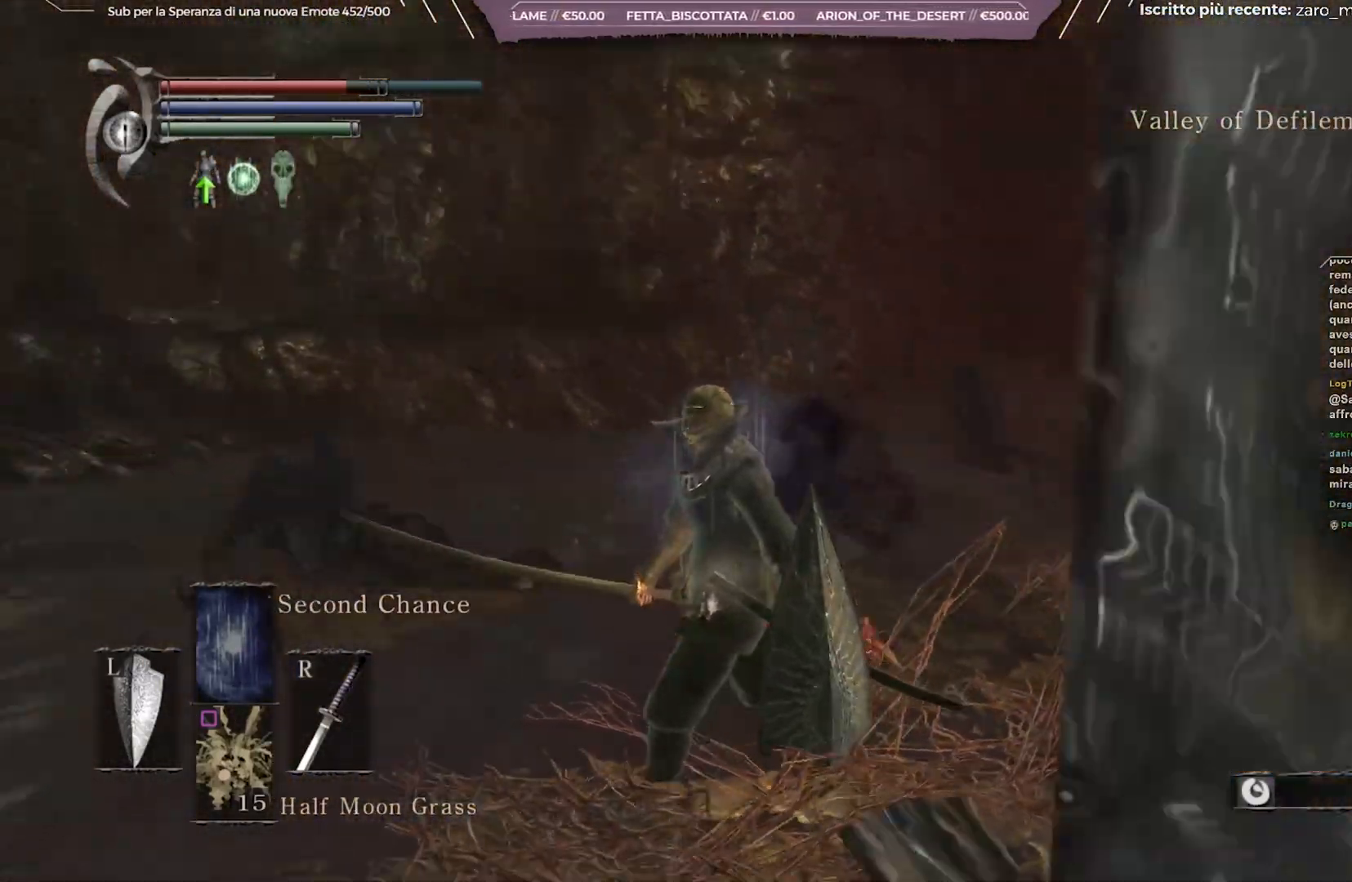
{"buttons": ["B"], "left_stick": "up", "right_stick": "down-right", "events": [[100, "right_stick", "center"], [133, "left_stick", "up-left"], [383, "left_stick", "up"], [467, "right_stick", "down-right"]]}
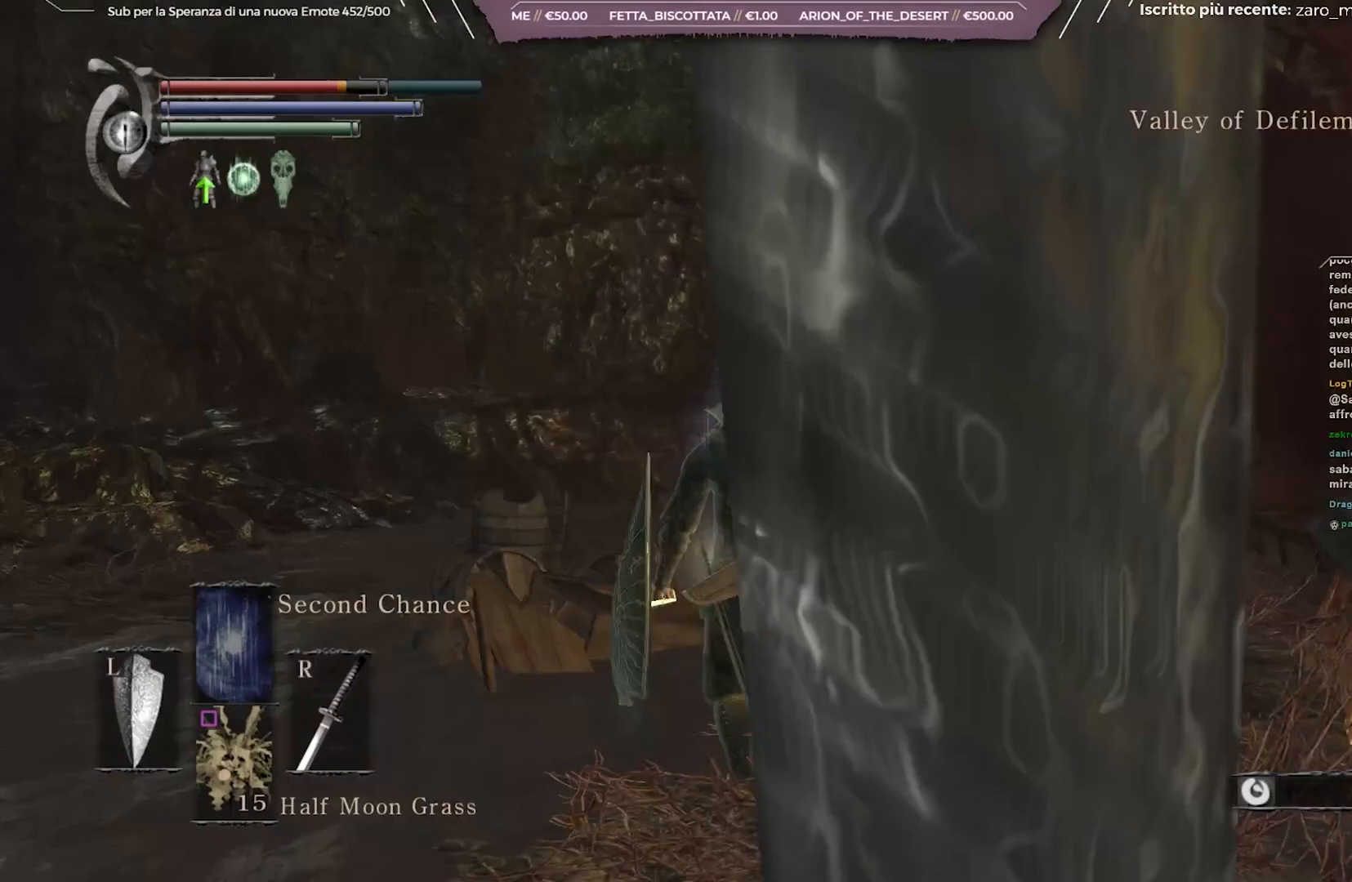
{"buttons": ["B"], "left_stick": "up", "right_stick": "right", "events": [[167, "right_stick", "center"], [483, "right_stick", "right"]]}
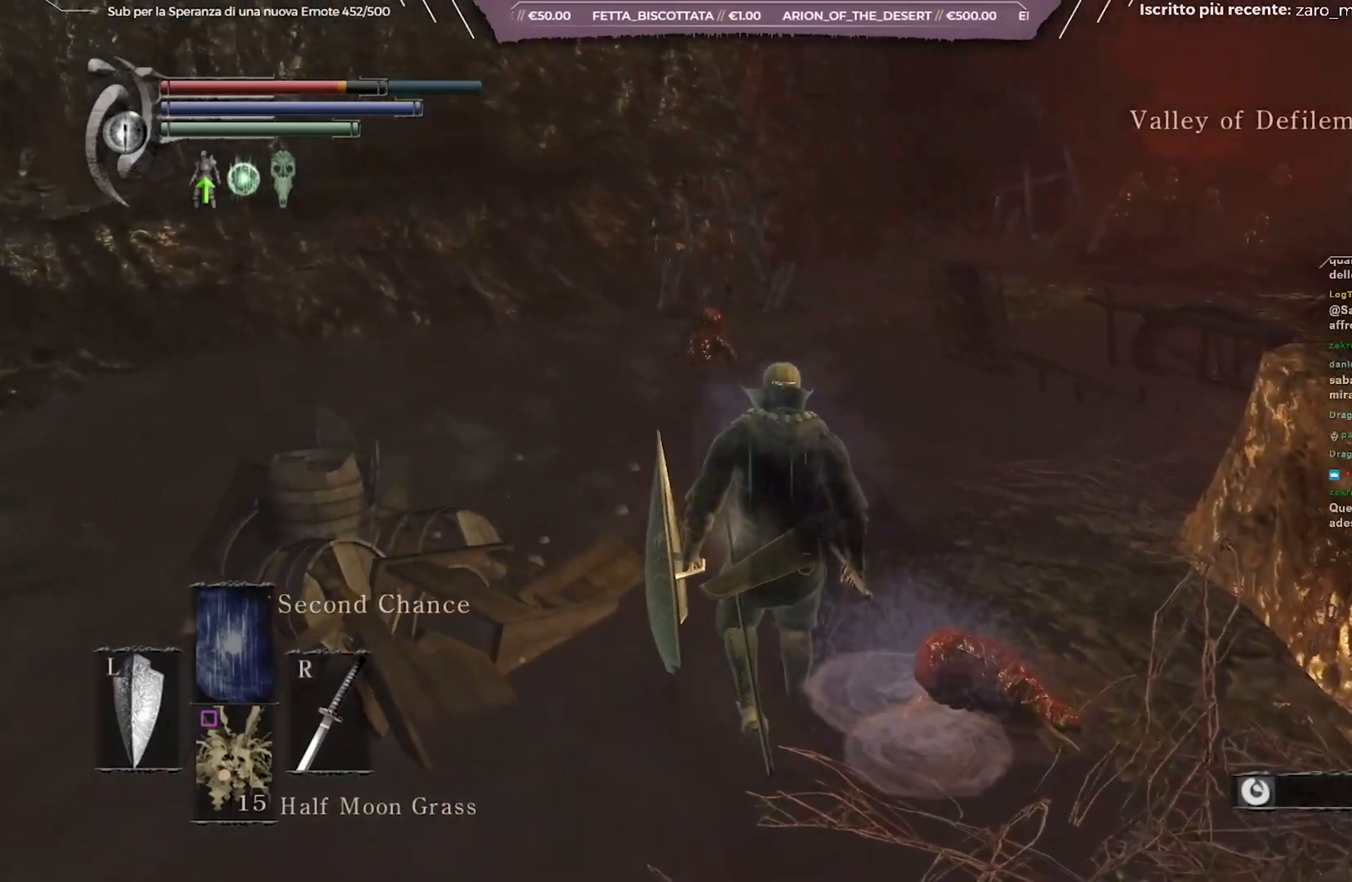
{"buttons": ["B"], "left_stick": "up", "right_stick": "right", "events": [[150, "right_stick", "center"], [400, "right_stick", "right"]]}
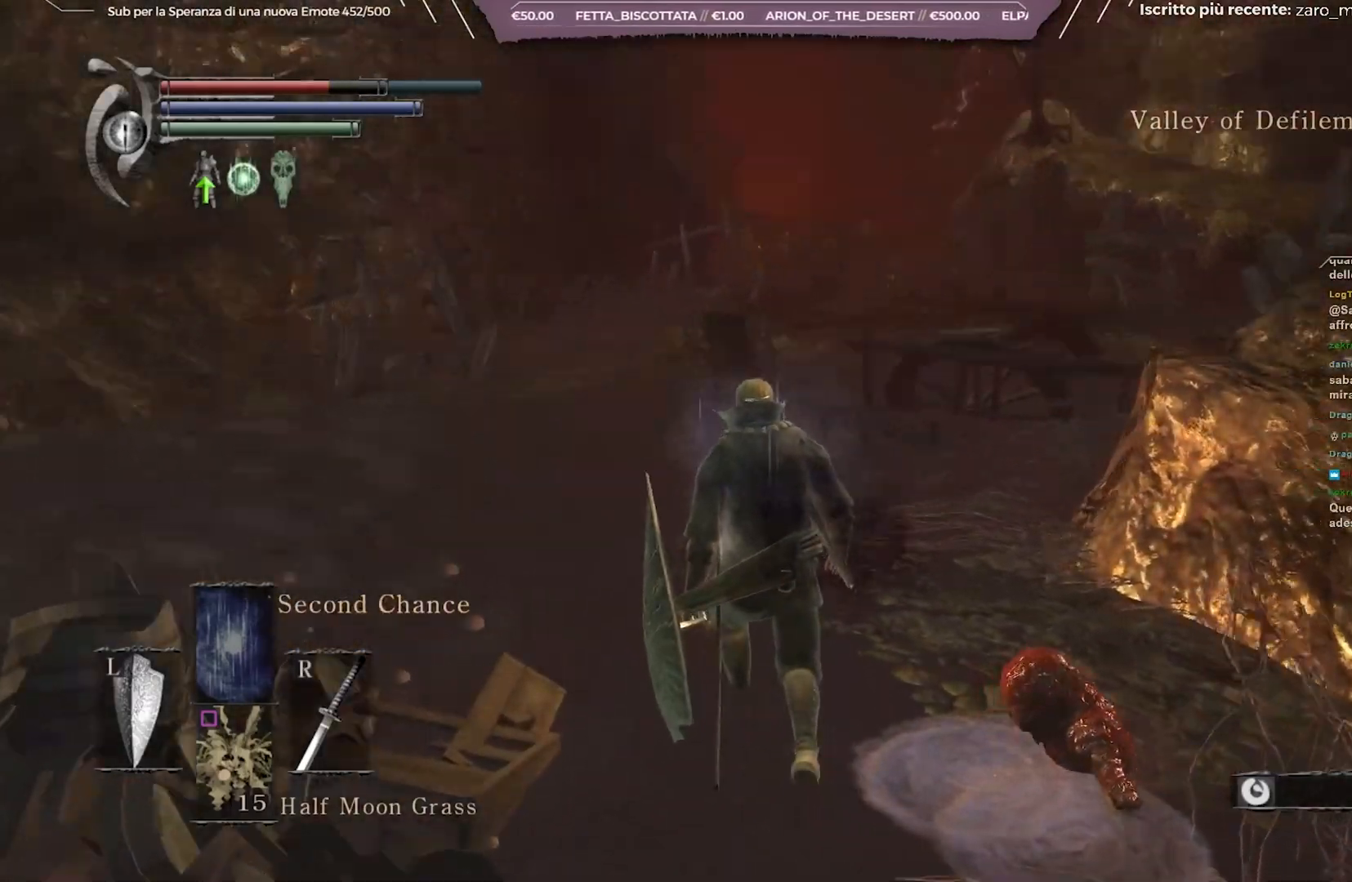
{"buttons": ["B"], "left_stick": "up", "right_stick": "center", "events": [[50, "right_stick", "center"]]}
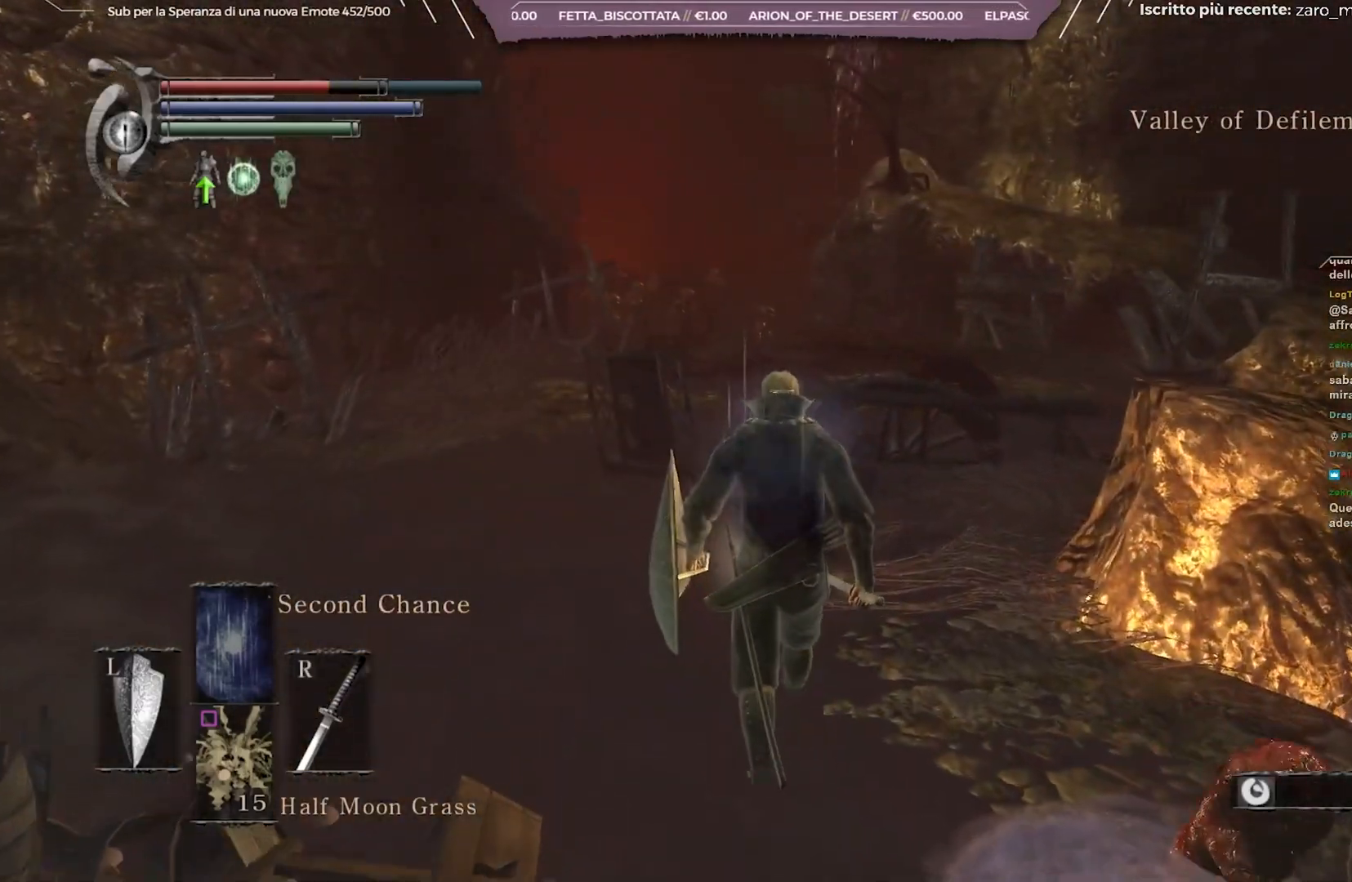
{"buttons": ["B"], "left_stick": "up", "right_stick": "center", "events": [[217, "right_stick", "right"], [450, "right_stick", "center"]]}
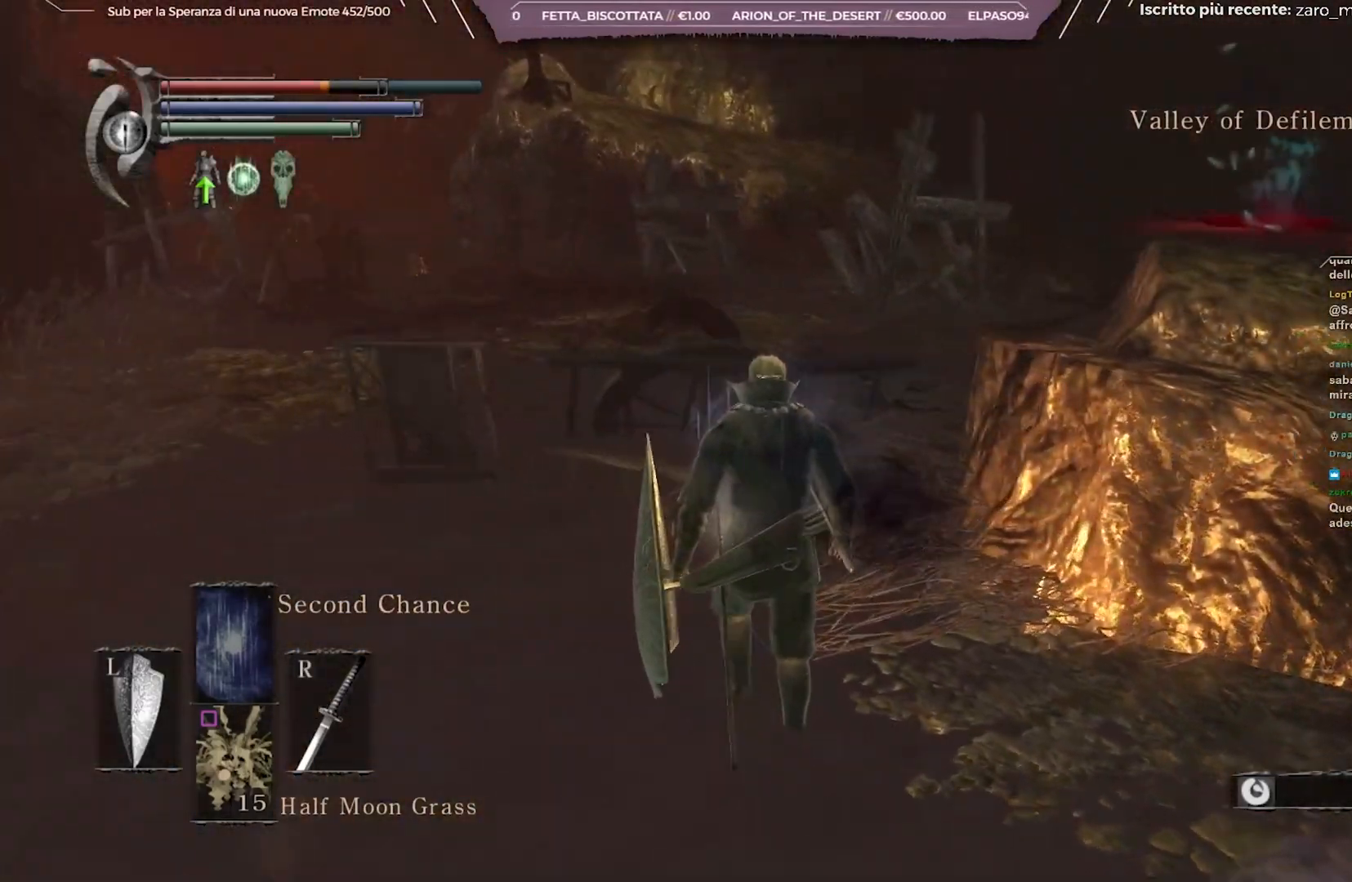
{"buttons": ["B"], "left_stick": "up", "right_stick": "center", "events": []}
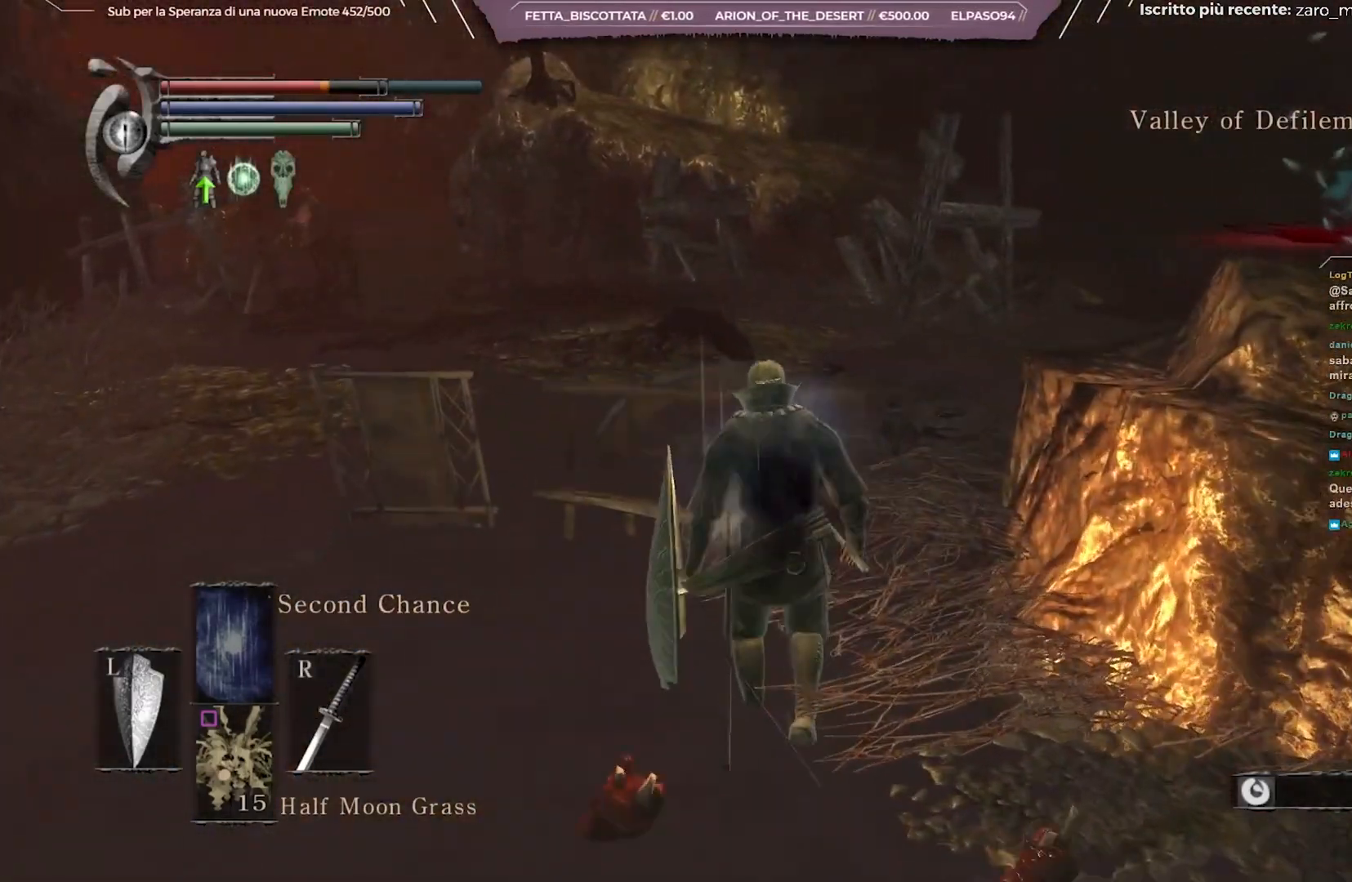
{"buttons": ["B"], "left_stick": "up", "right_stick": "center", "events": []}
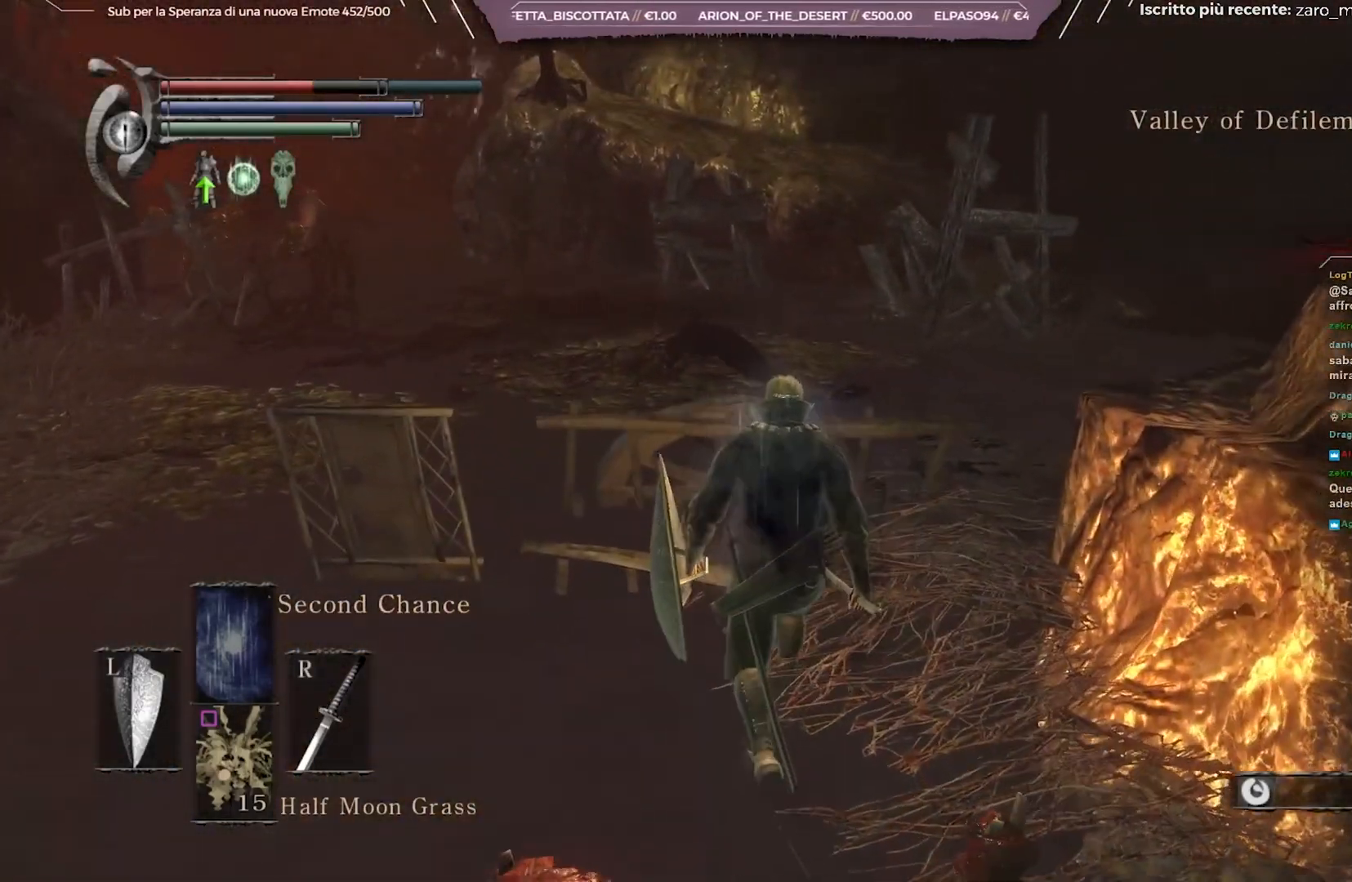
{"buttons": ["B"], "left_stick": "up", "right_stick": "center", "events": [[33, "R1", "down"], [150, "R1", "up"]]}
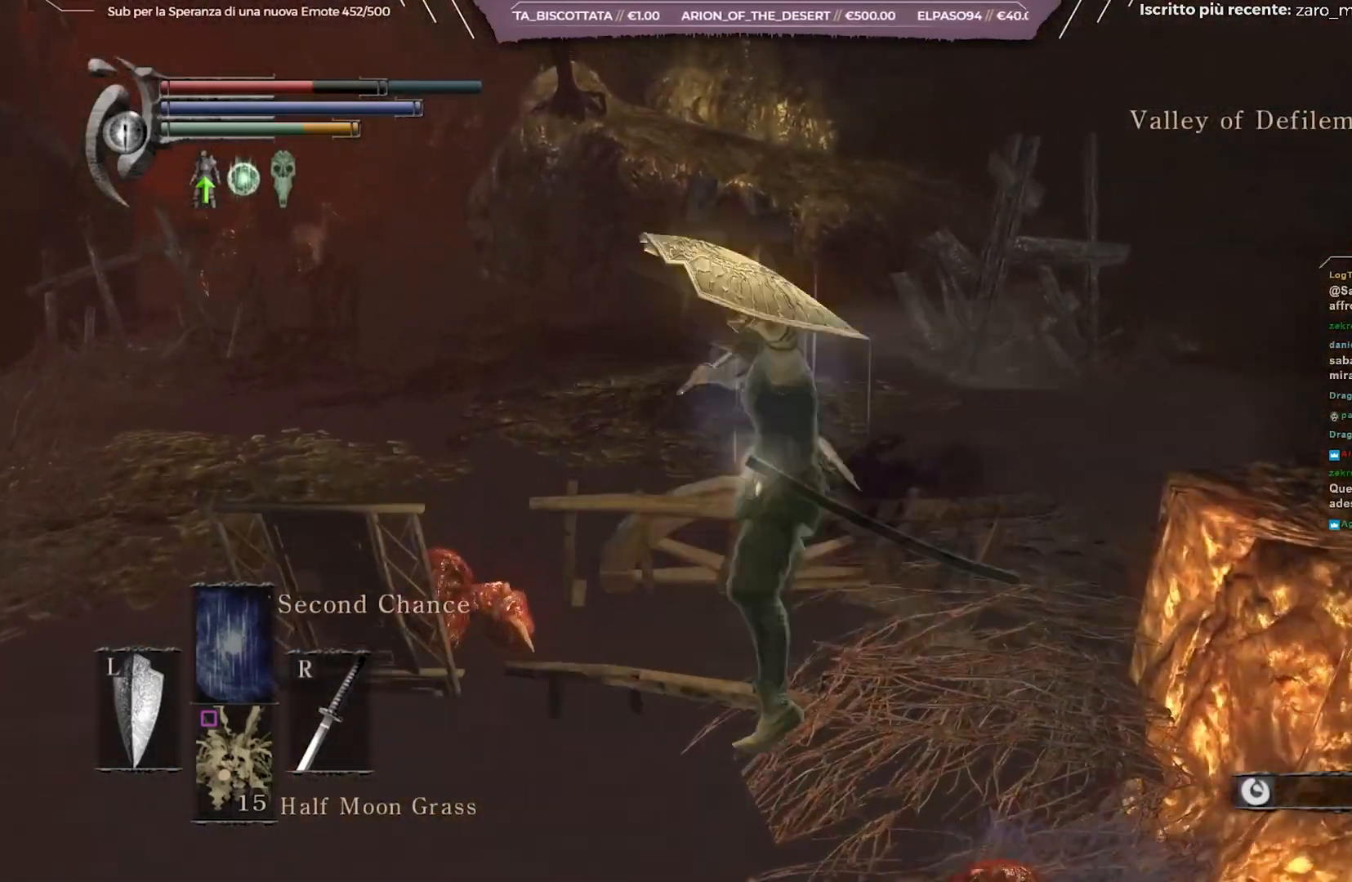
{"buttons": [], "left_stick": "up-right", "right_stick": "center", "events": [[50, "B", "up"], [250, "left_stick", "up-right"], [267, "right_stick", "right"], [500, "right_stick", "center"]]}
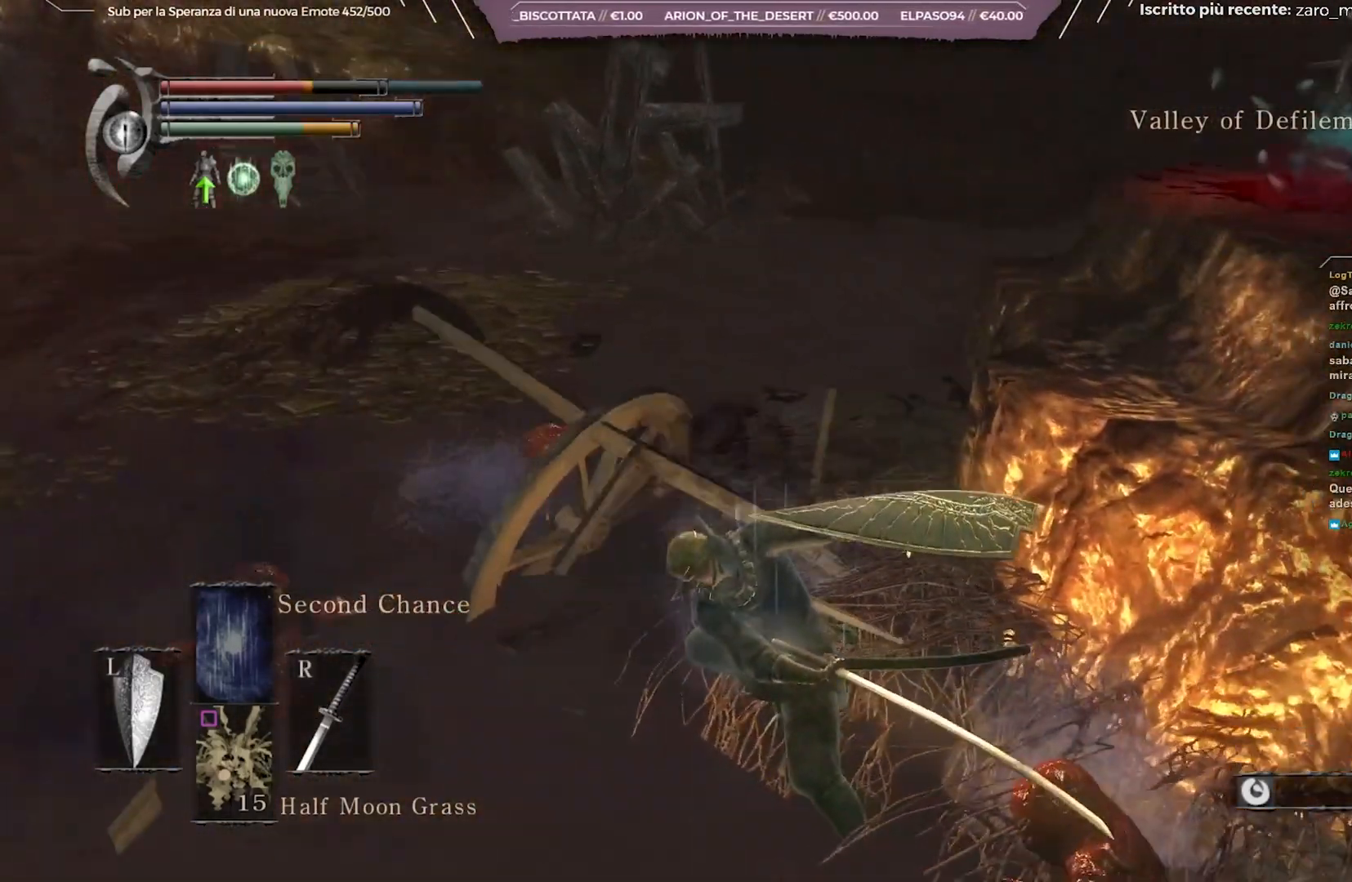
{"buttons": ["B"], "left_stick": "left", "right_stick": "center", "events": [[267, "B", "down"], [300, "left_stick", "up-left"], [417, "left_stick", "left"]]}
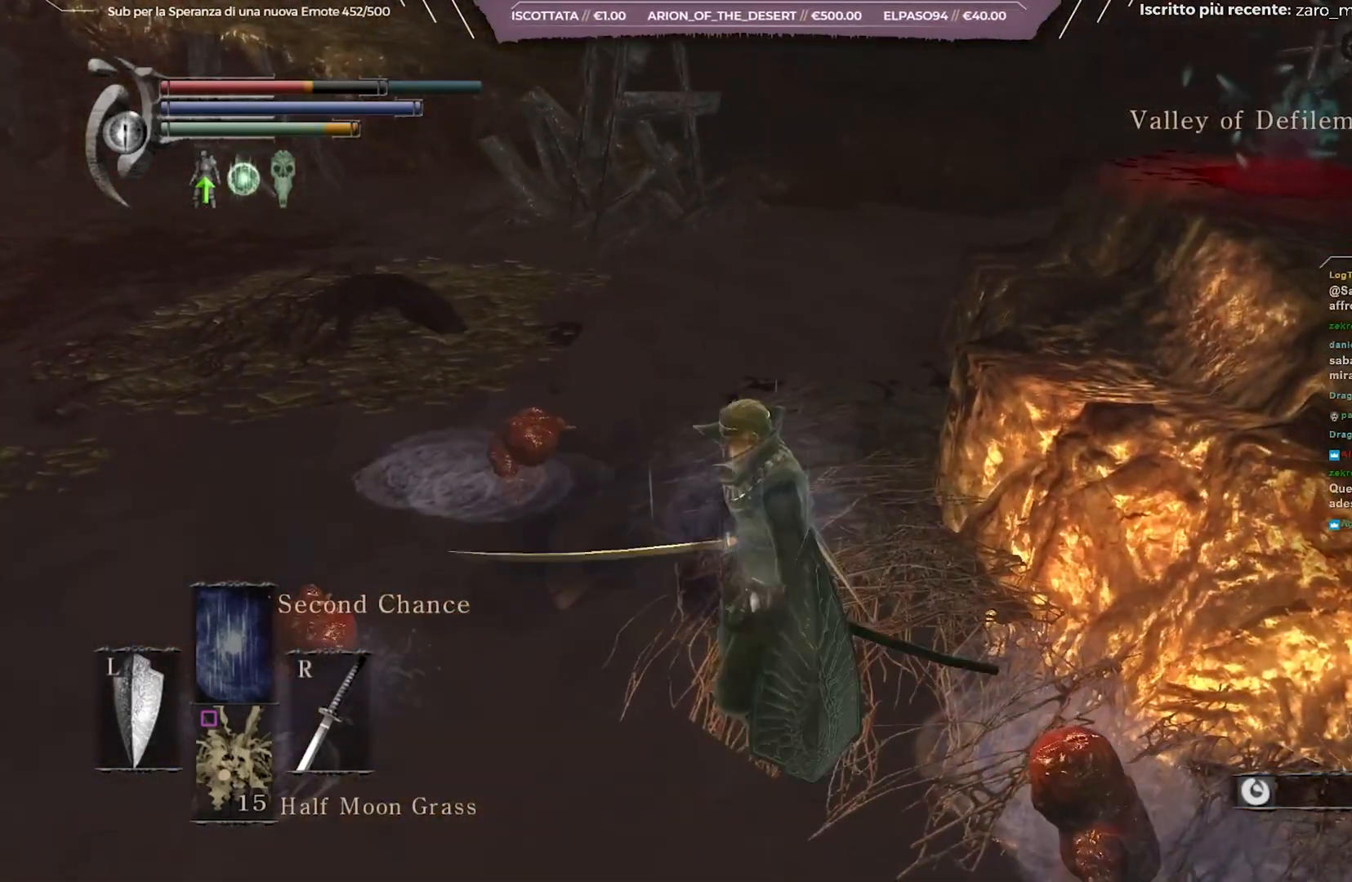
{"buttons": ["B"], "left_stick": "up", "right_stick": "center", "events": [[133, "left_stick", "up"]]}
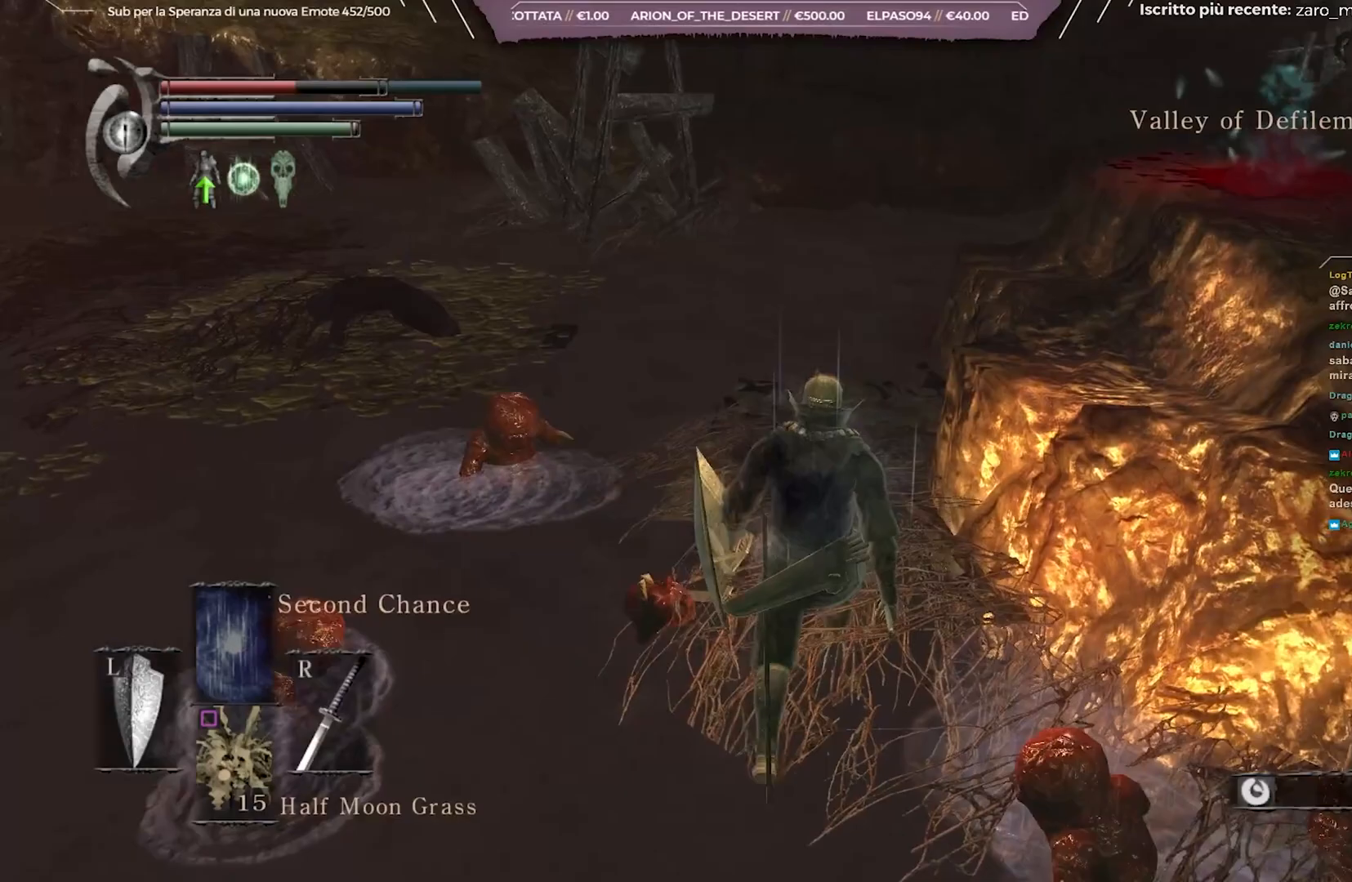
{"buttons": ["B", "R1"], "left_stick": "up", "right_stick": "center", "events": [[383, "R1", "down"]]}
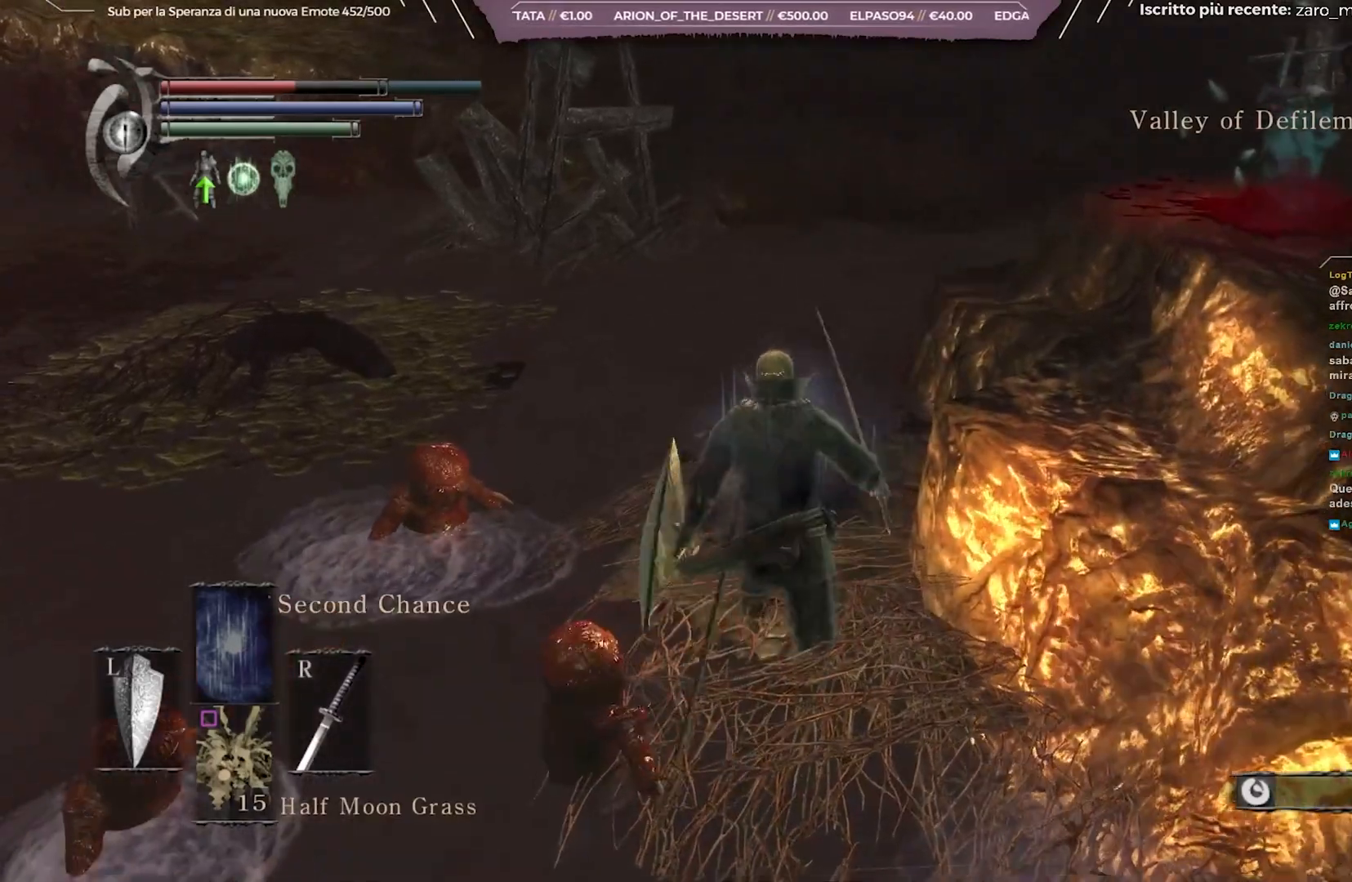
{"buttons": ["B"], "left_stick": "up", "right_stick": "right", "events": [[17, "R1", "up"], [350, "right_stick", "right"]]}
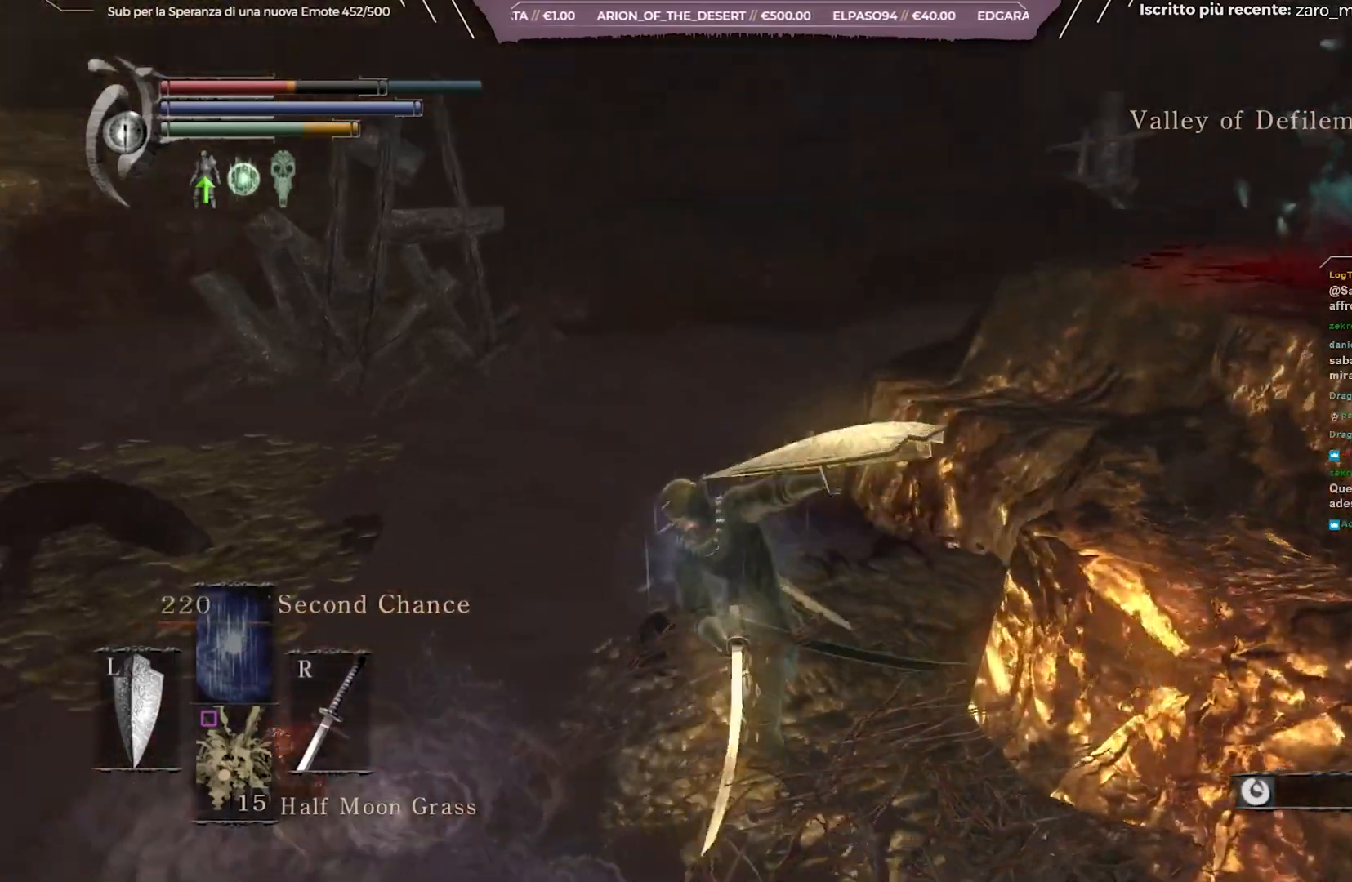
{"buttons": [], "left_stick": "up-left", "right_stick": "down-right", "events": [[117, "B", "up"], [133, "right_stick", "center"], [150, "left_stick", "up-left"], [317, "right_stick", "down-right"]]}
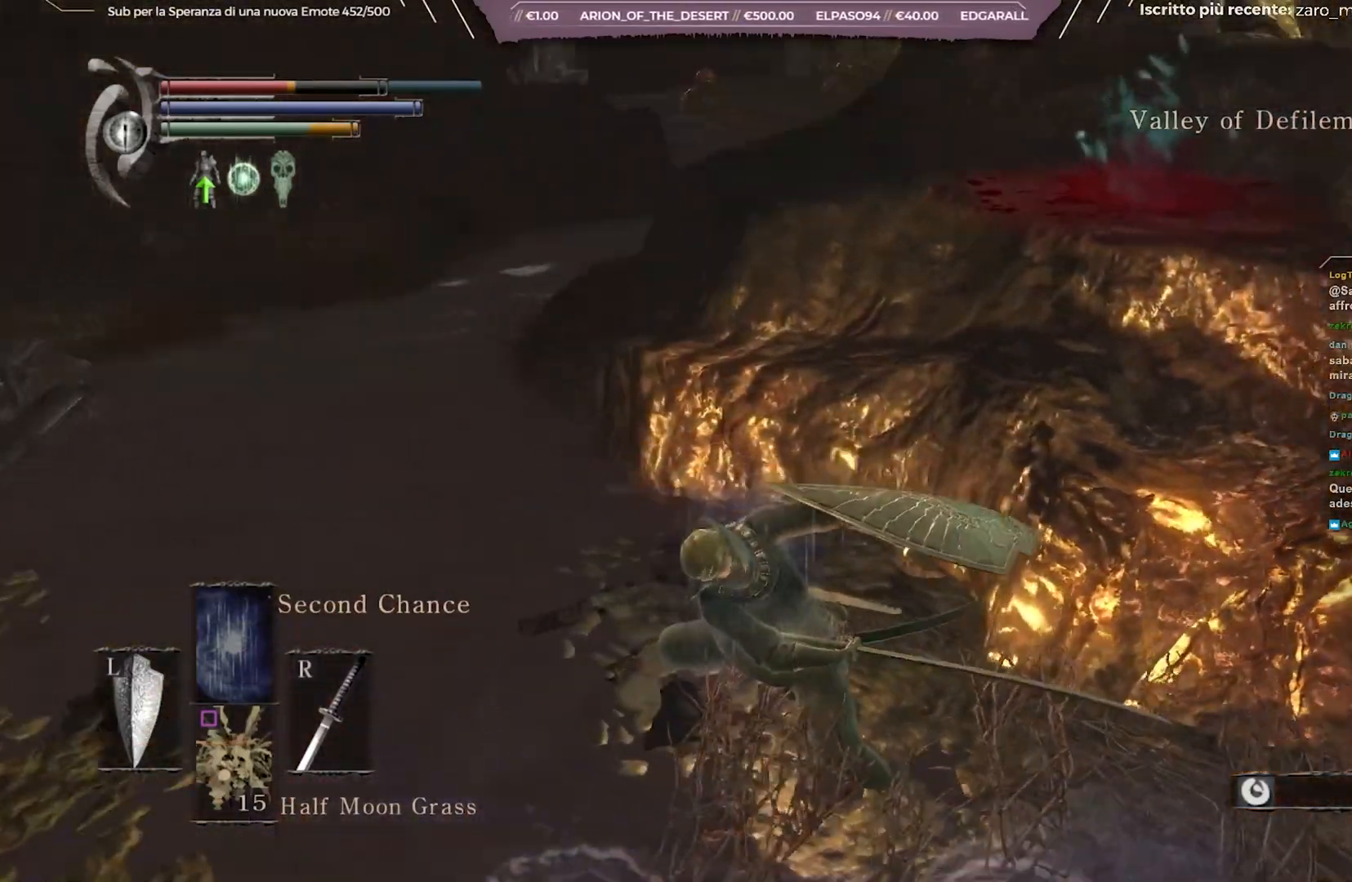
{"buttons": ["B"], "left_stick": "up-left", "right_stick": "left", "events": [[17, "right_stick", "center"], [117, "B", "down"], [500, "right_stick", "left"]]}
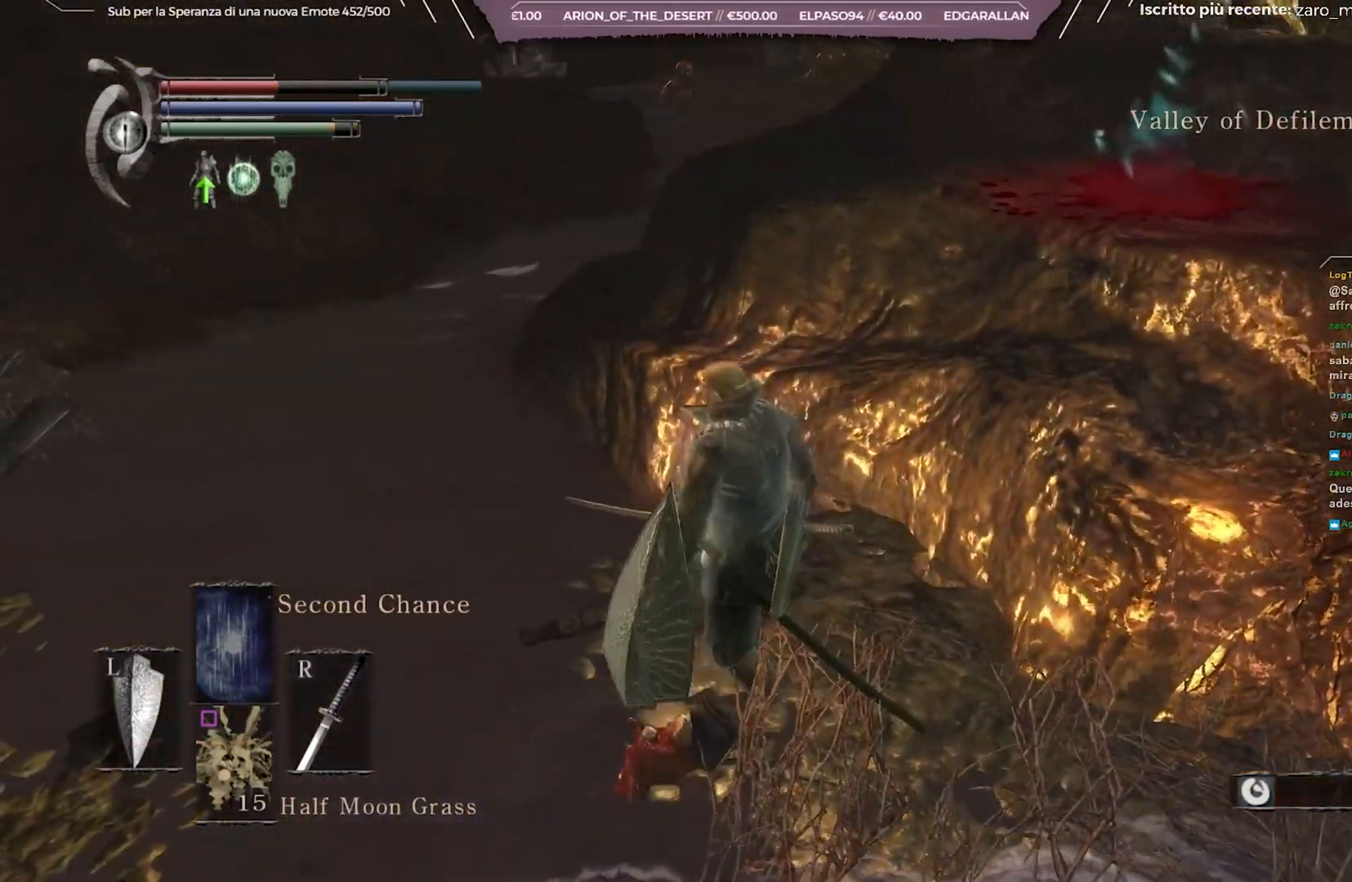
{"buttons": ["B"], "left_stick": "up", "right_stick": "left", "events": [[483, "left_stick", "up"]]}
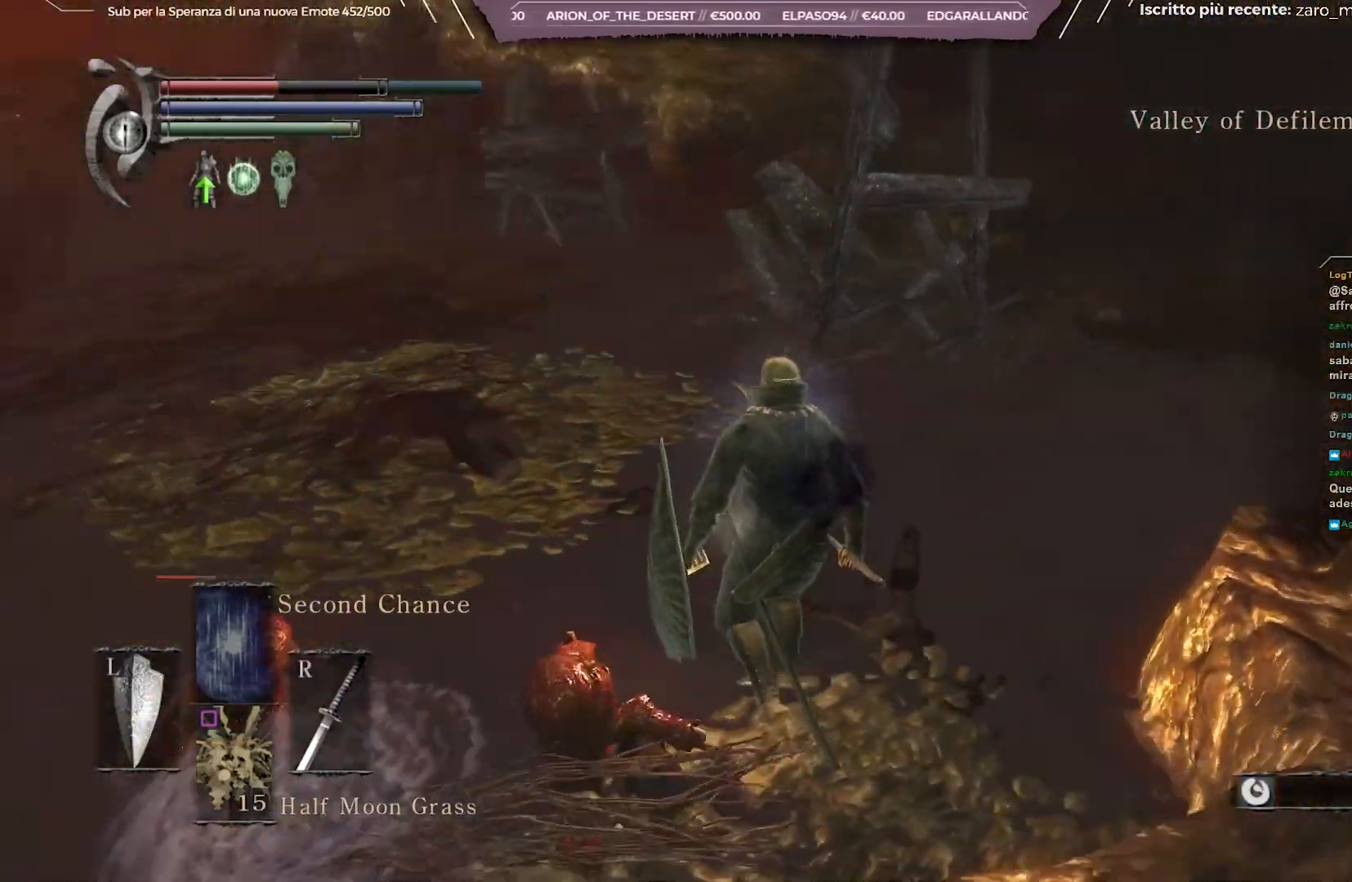
{"buttons": ["B"], "left_stick": "up", "right_stick": "center", "events": [[50, "right_stick", "center"], [200, "right_stick", "left"], [417, "right_stick", "center"]]}
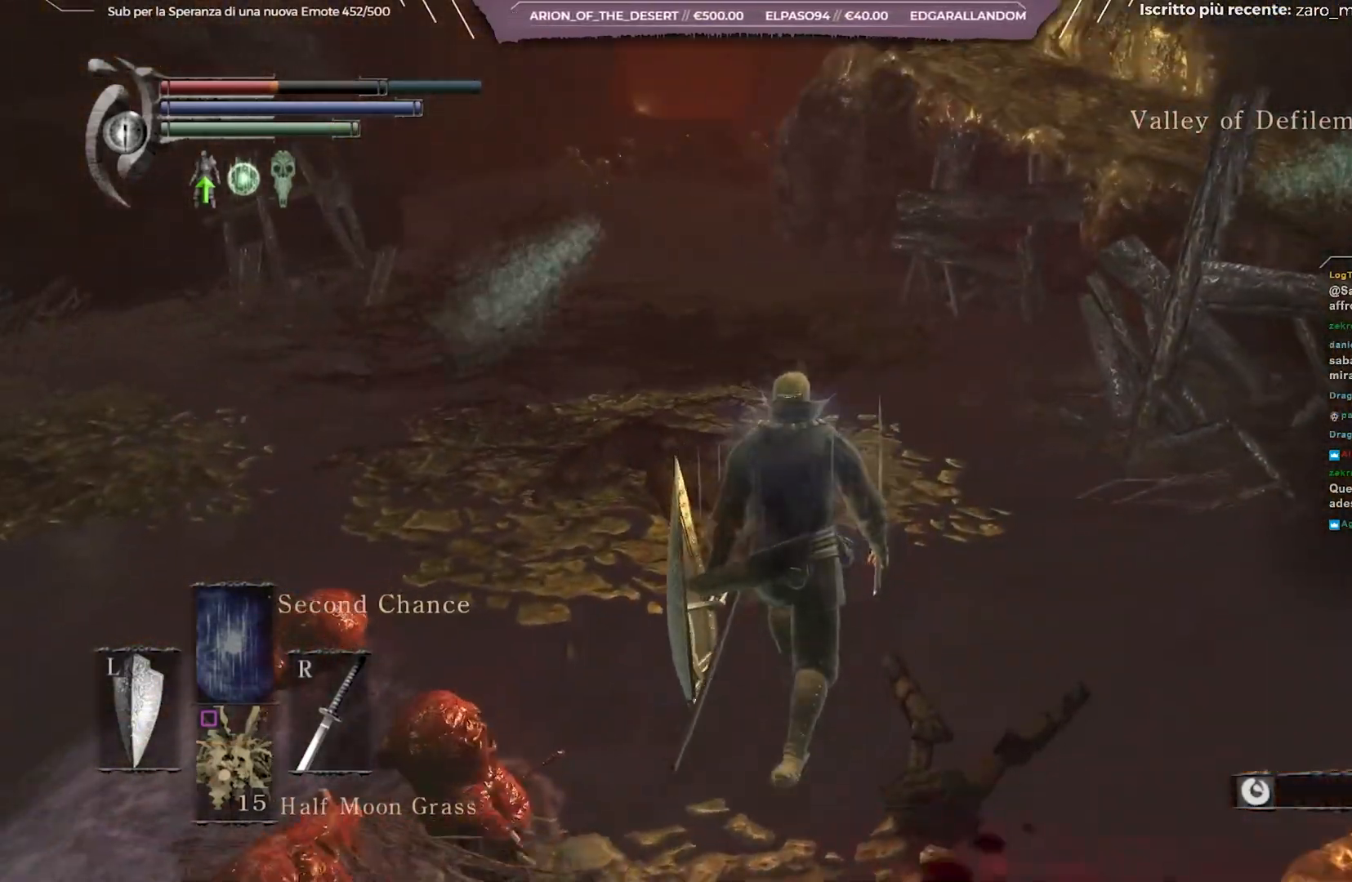
{"buttons": ["B"], "left_stick": "up", "right_stick": "center", "events": []}
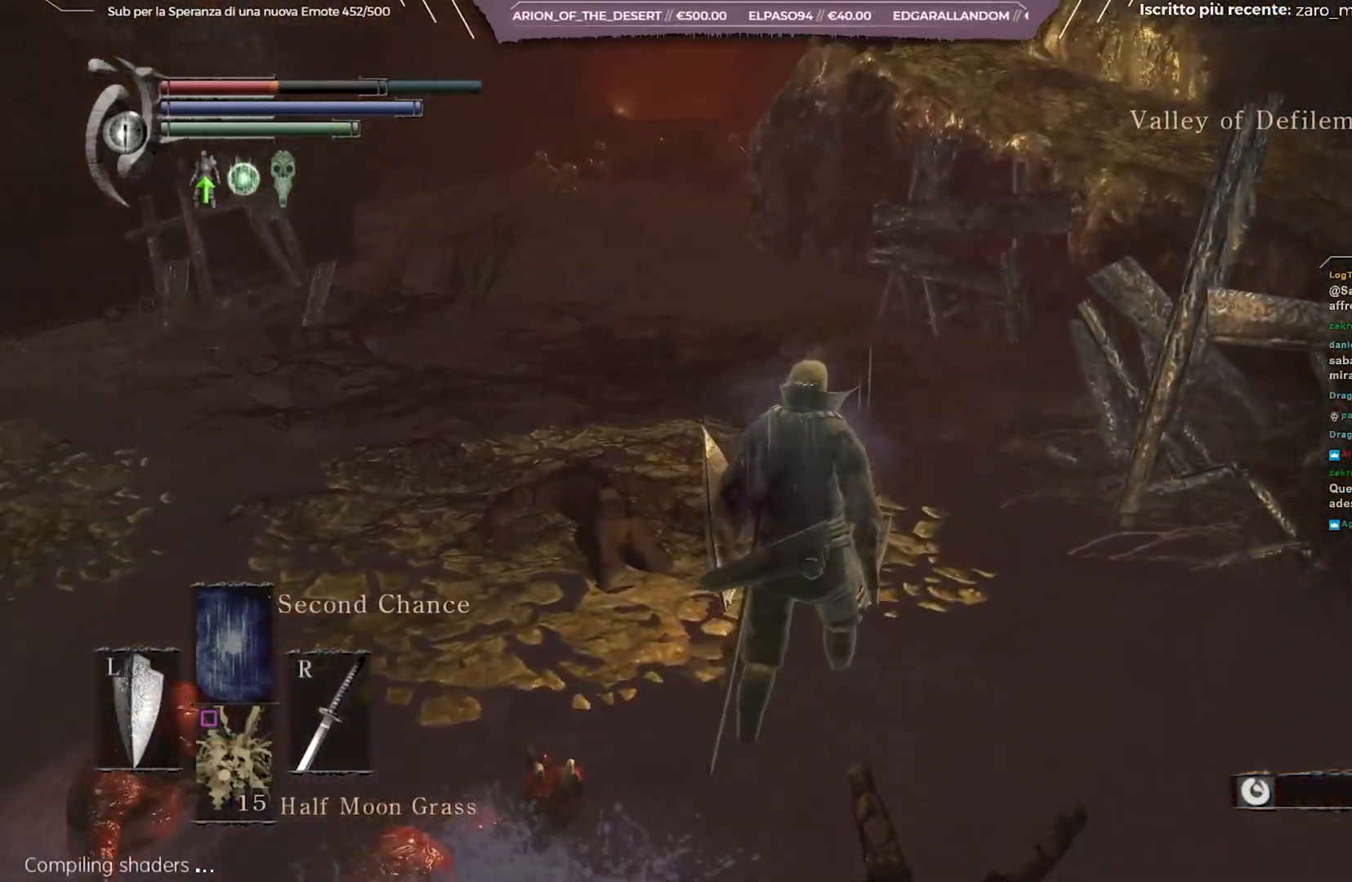
{"buttons": ["B"], "left_stick": "up", "right_stick": "up-left", "events": [[383, "right_stick", "up-left"]]}